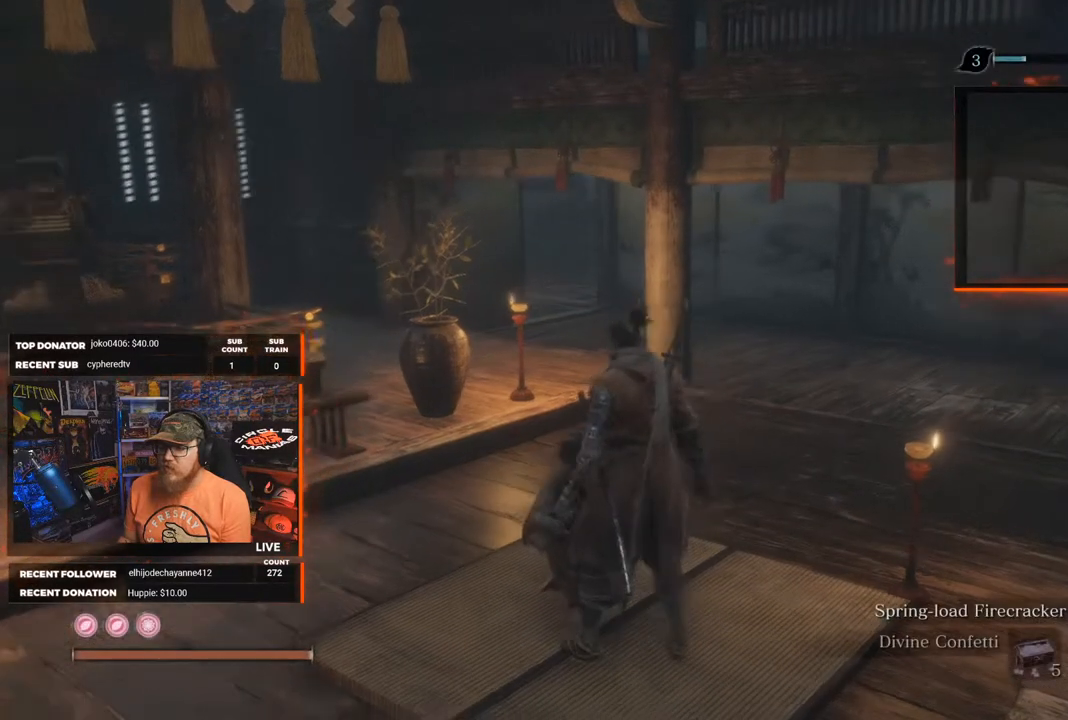
Gameplay with a controller (Xbox layout); each line is a JSON object with the inputs held at the frame after it. "events" lists button and stick changes between this image and that frame as [ms after this image, input, new state], when the widget could be followed in between. Not read: SHARE.
{"buttons": [], "left_stick": "down", "right_stick": "left", "events": [[50, "right_stick", "center"], [150, "left_stick", "down"], [183, "right_stick", "left"]]}
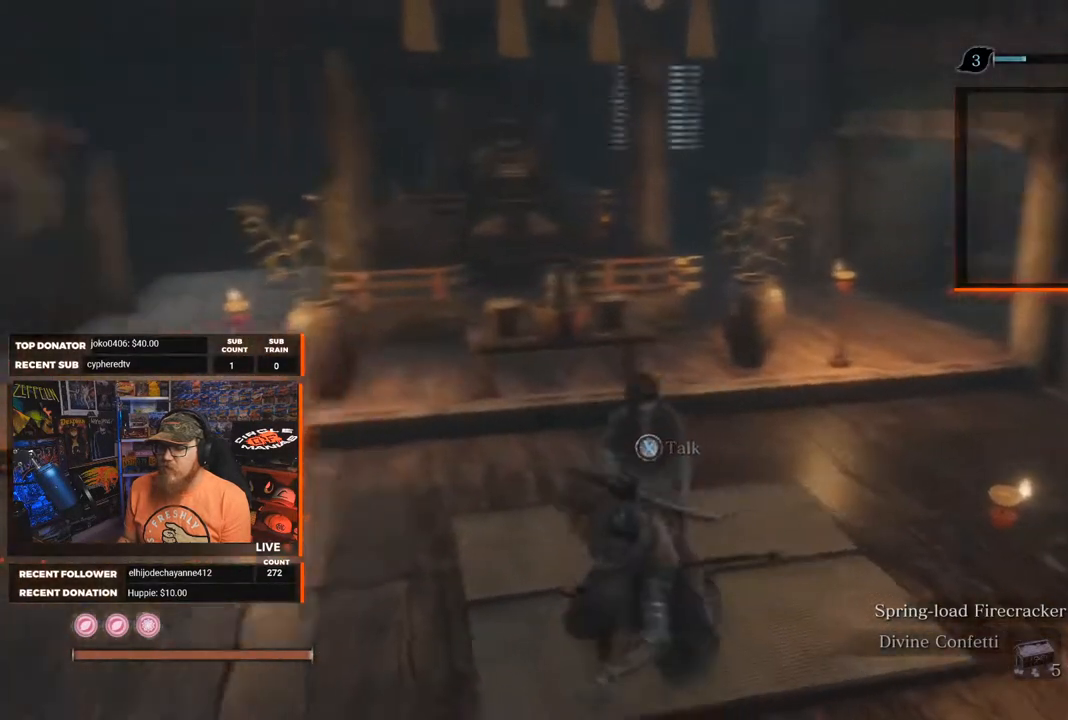
{"buttons": [], "left_stick": "up-right", "right_stick": "center", "events": [[100, "left_stick", "center"], [133, "right_stick", "center"], [300, "left_stick", "up-right"]]}
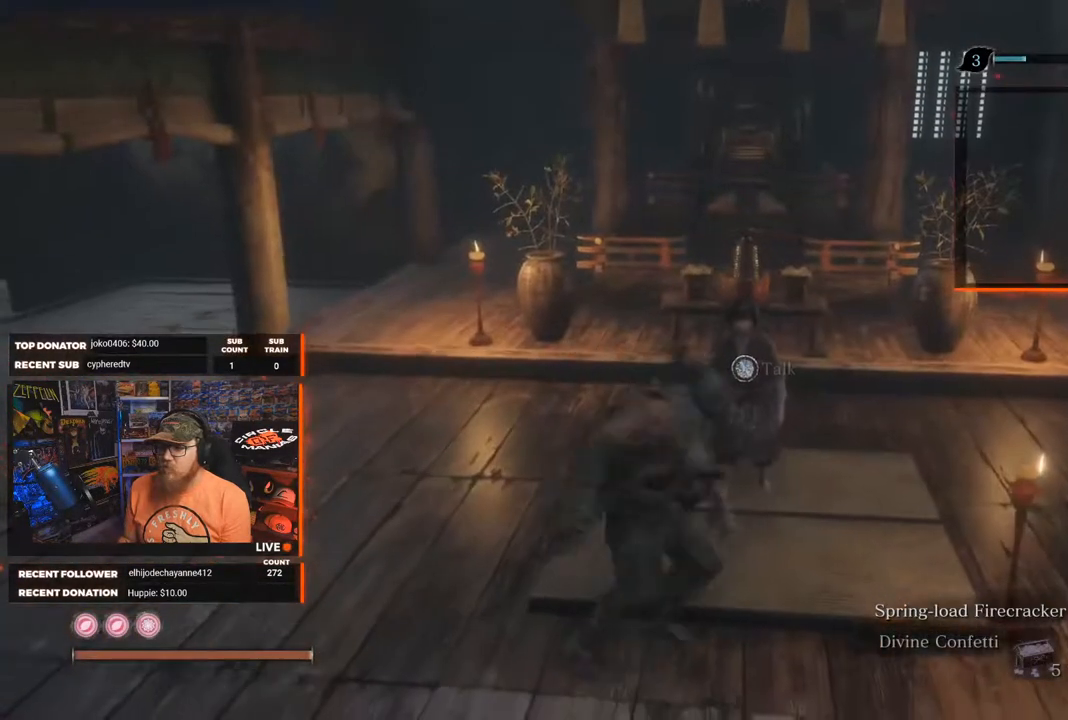
{"buttons": ["X"], "left_stick": "center", "right_stick": "center", "events": [[50, "left_stick", "center"], [417, "X", "down"]]}
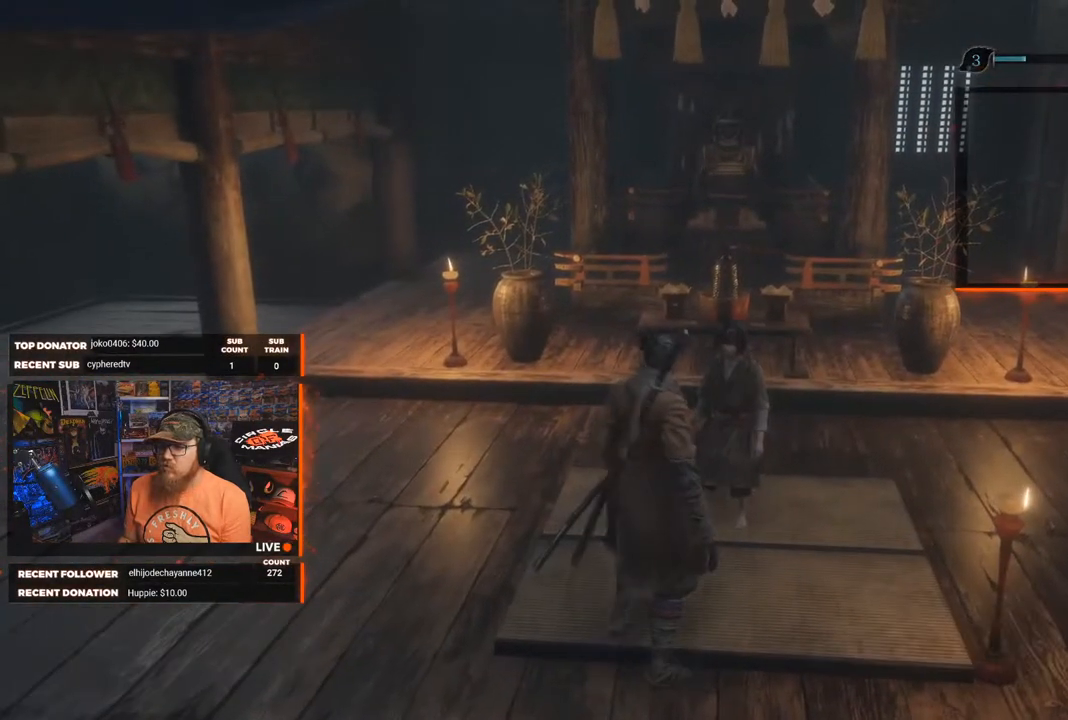
{"buttons": [], "left_stick": "center", "right_stick": "center", "events": [[33, "X", "up"]]}
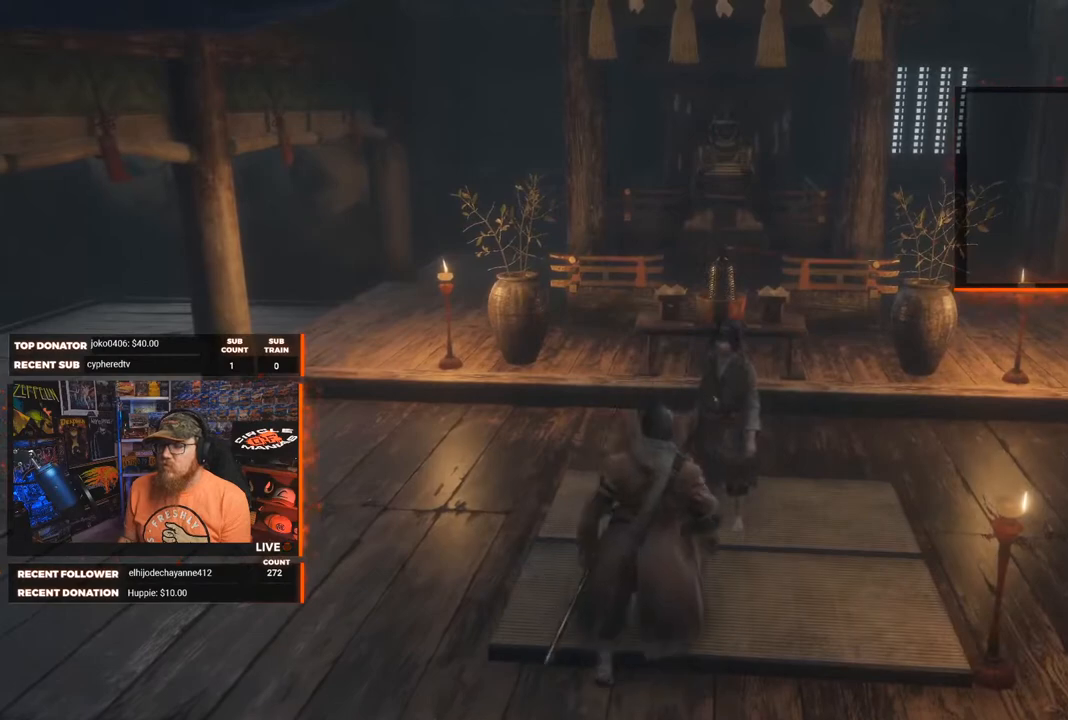
{"buttons": [], "left_stick": "center", "right_stick": "center", "events": []}
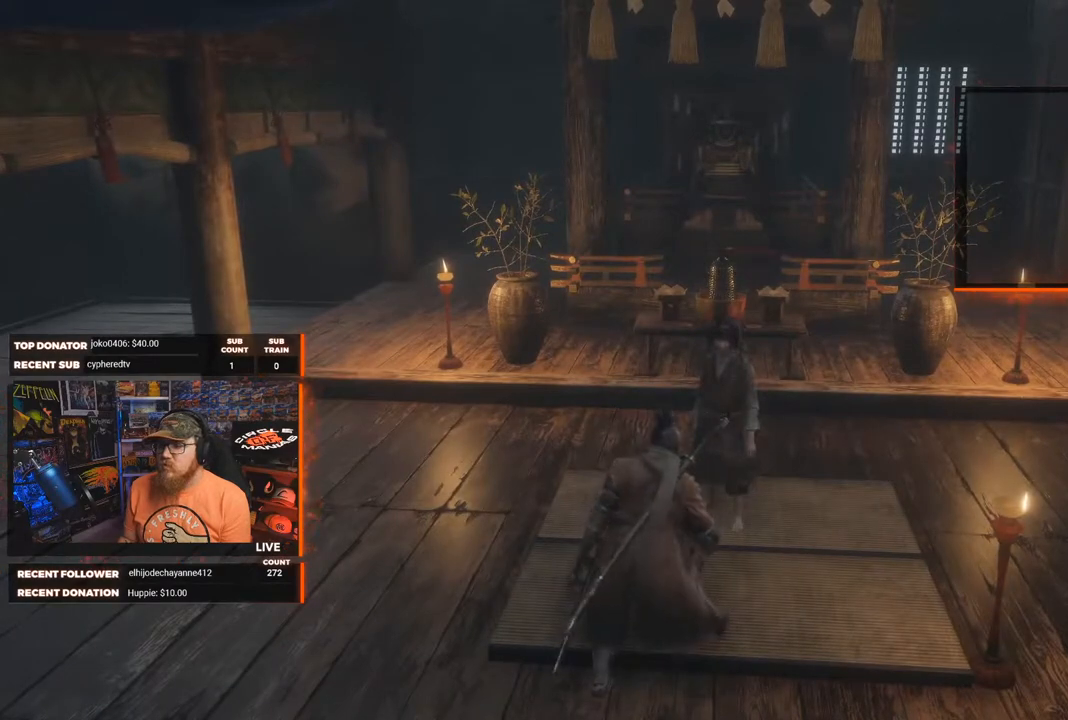
{"buttons": [], "left_stick": "center", "right_stick": "center", "events": []}
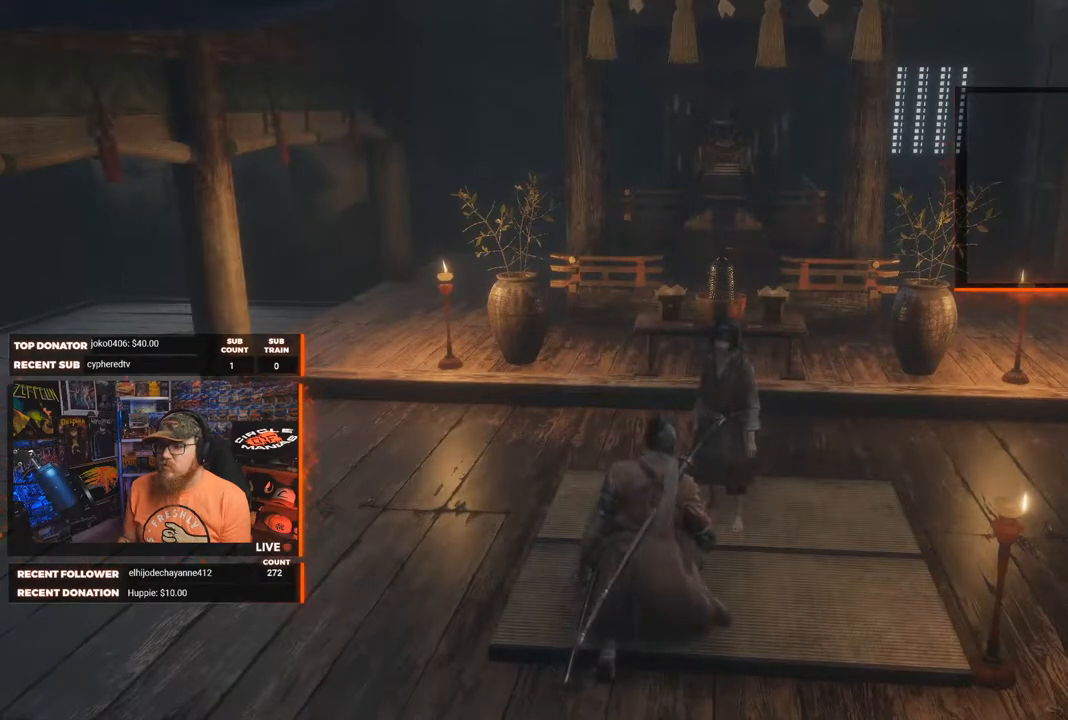
{"buttons": [], "left_stick": "center", "right_stick": "center", "events": []}
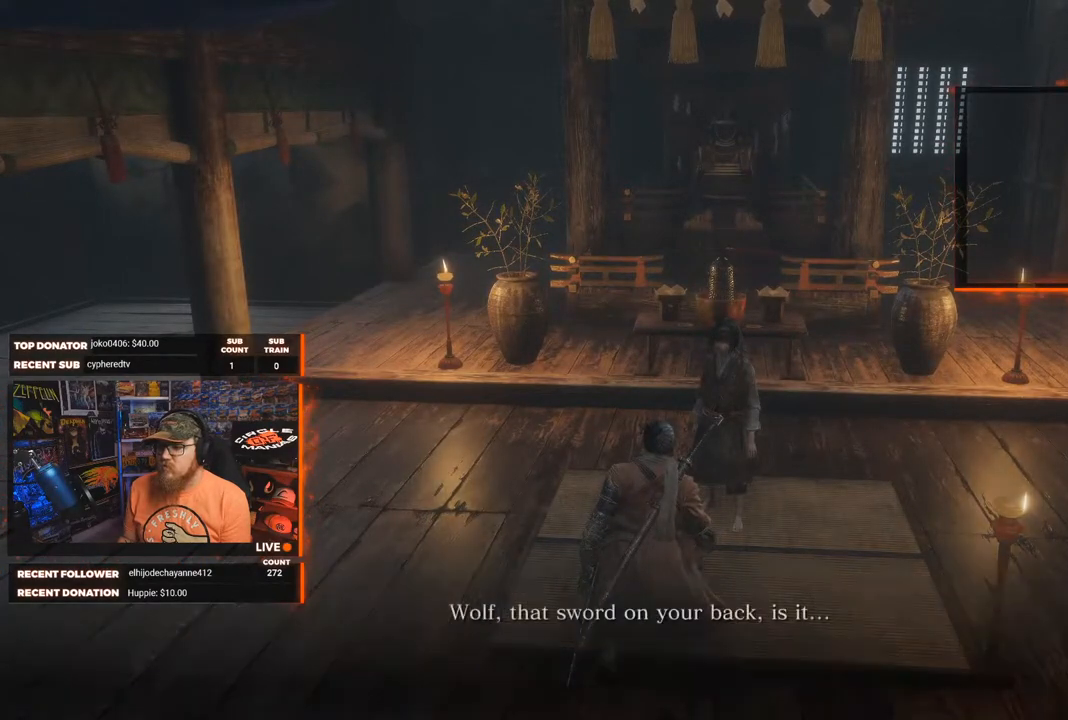
{"buttons": [], "left_stick": "center", "right_stick": "center", "events": [[50, "A", "down"], [117, "A", "up"]]}
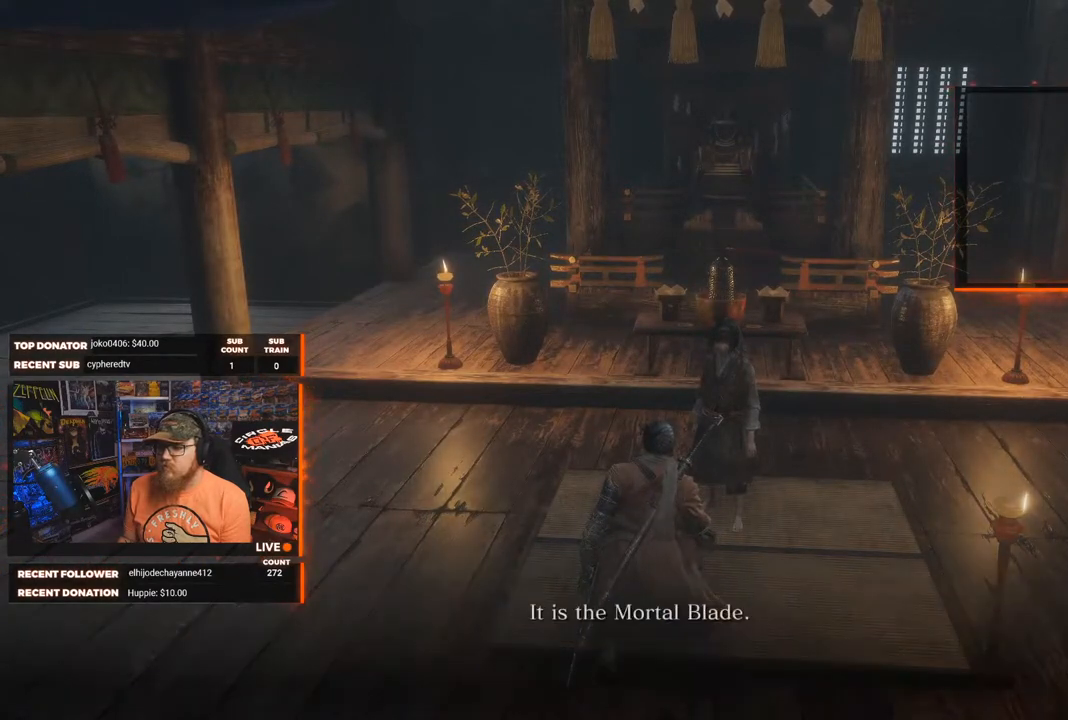
{"buttons": [], "left_stick": "center", "right_stick": "center", "events": [[233, "A", "down"], [333, "A", "up"]]}
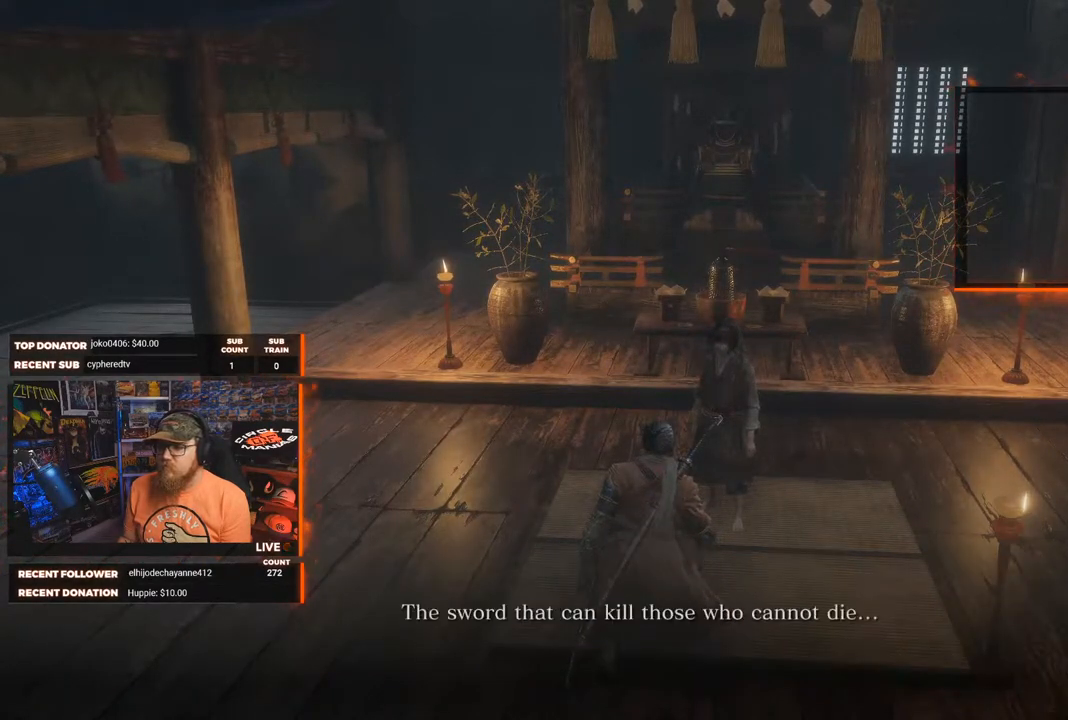
{"buttons": [], "left_stick": "center", "right_stick": "center", "events": [[383, "A", "down"], [483, "A", "up"]]}
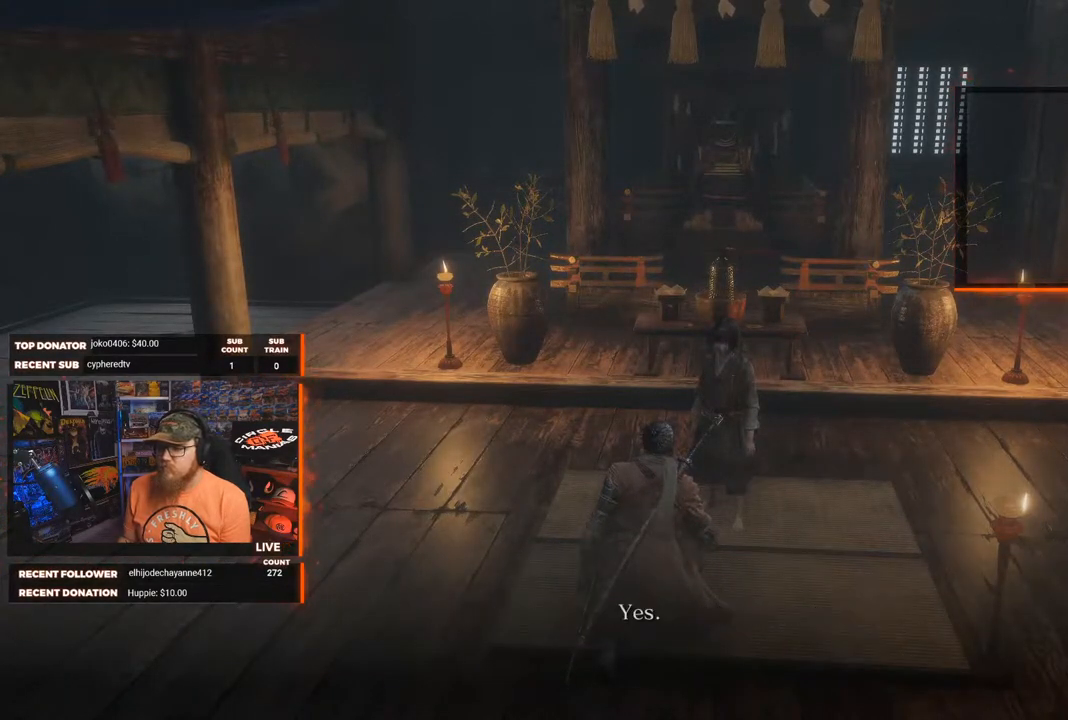
{"buttons": [], "left_stick": "center", "right_stick": "center", "events": [[350, "A", "down"], [433, "A", "up"]]}
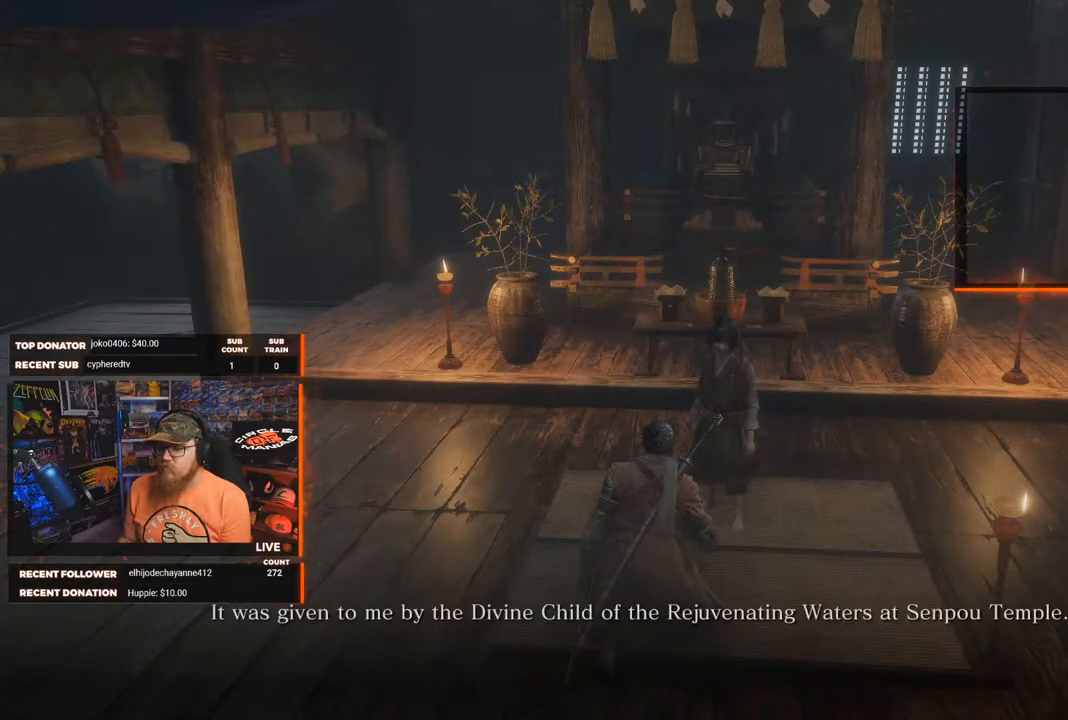
{"buttons": [], "left_stick": "center", "right_stick": "center", "events": [[317, "A", "down"], [383, "A", "up"]]}
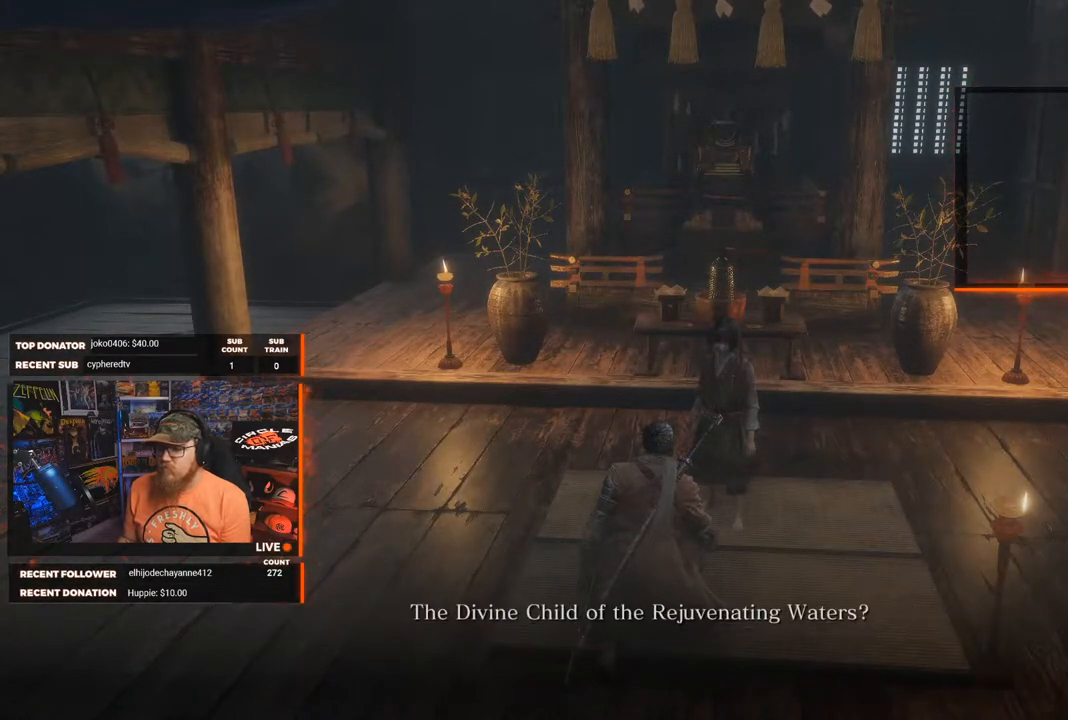
{"buttons": [], "left_stick": "center", "right_stick": "center", "events": [[183, "A", "down"], [267, "A", "up"]]}
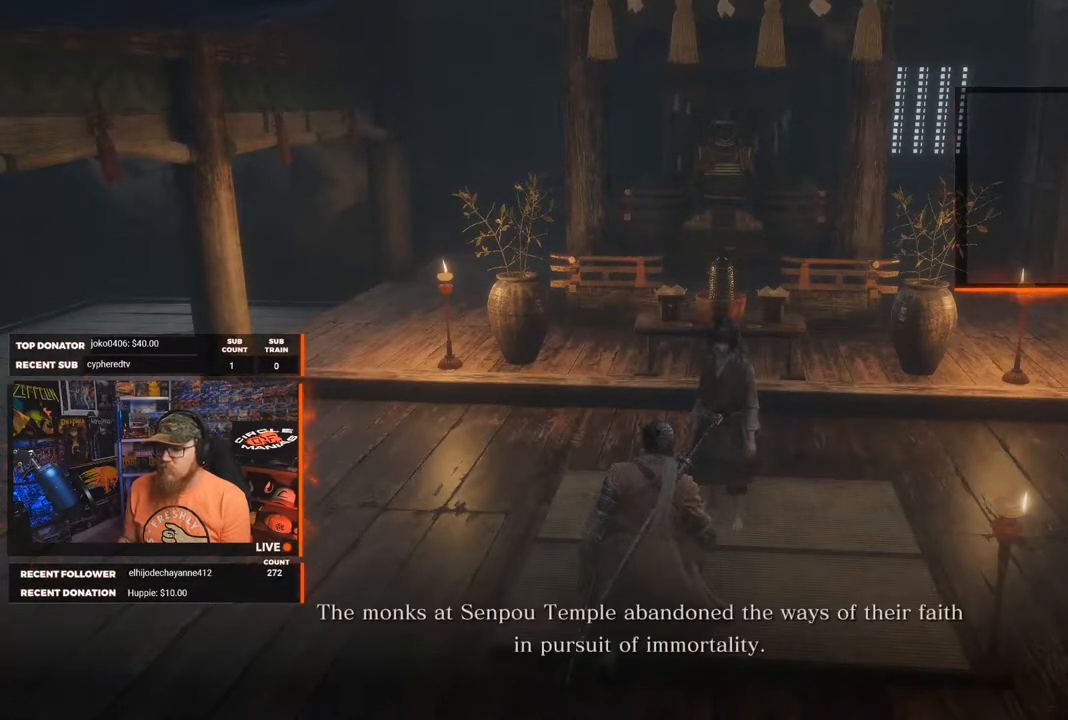
{"buttons": [], "left_stick": "center", "right_stick": "center", "events": [[67, "A", "down"], [150, "A", "up"], [383, "A", "down"], [467, "A", "up"]]}
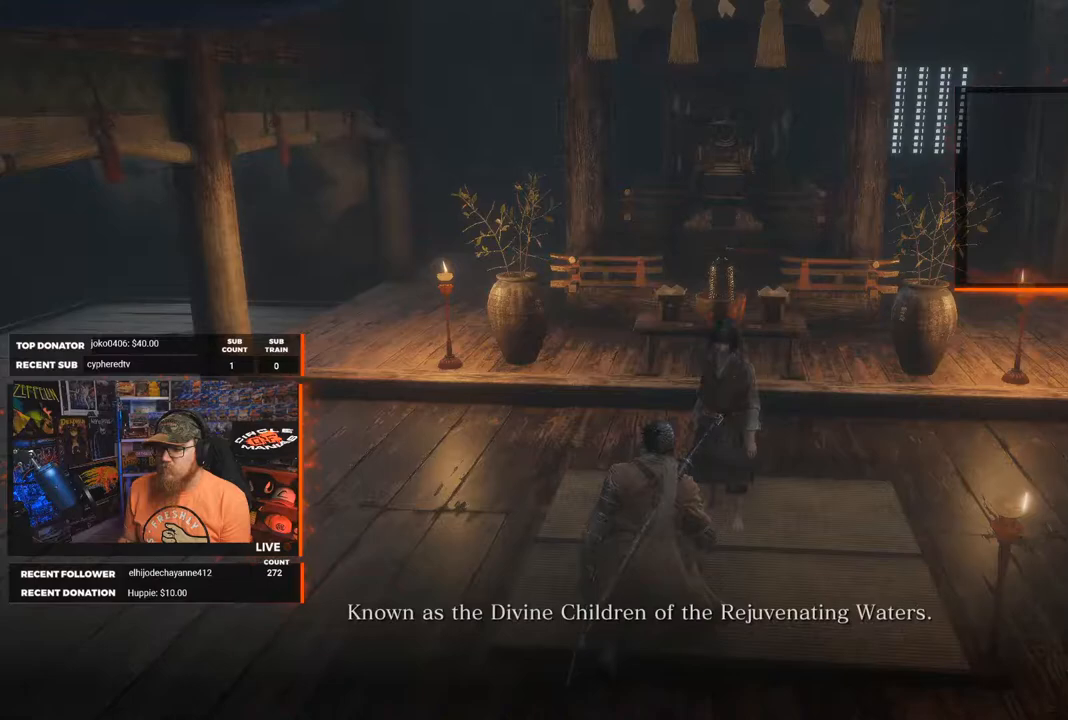
{"buttons": [], "left_stick": "center", "right_stick": "center", "events": [[233, "A", "down"], [283, "A", "up"]]}
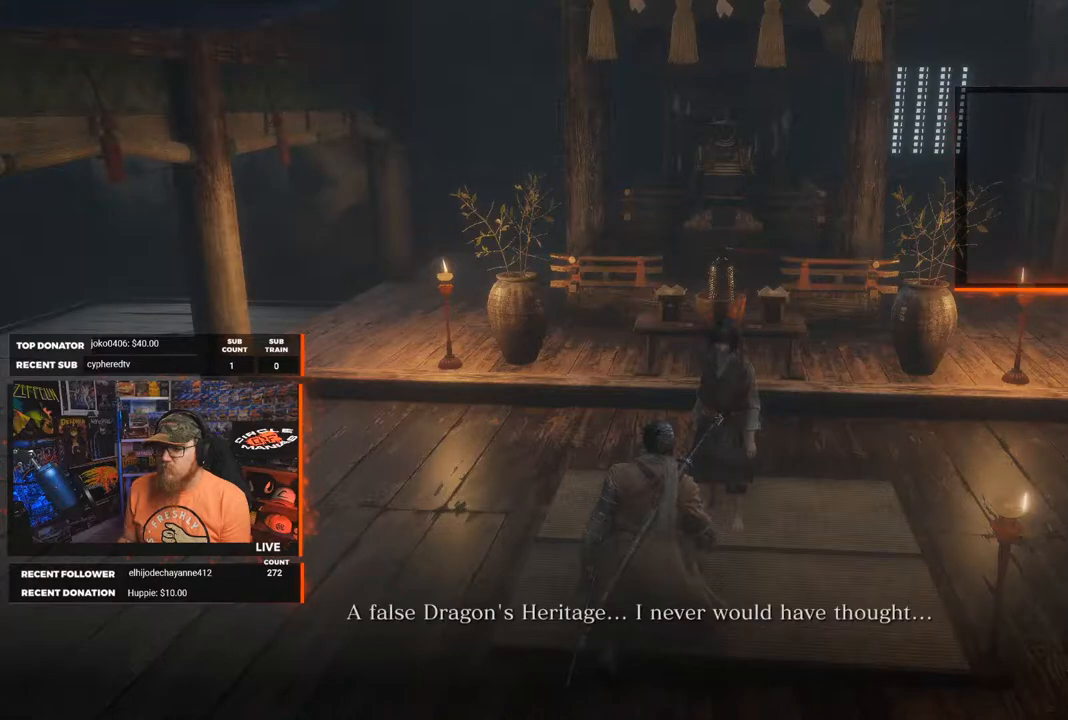
{"buttons": [], "left_stick": "center", "right_stick": "center", "events": [[17, "A", "down"], [83, "A", "up"], [317, "A", "down"], [367, "A", "up"]]}
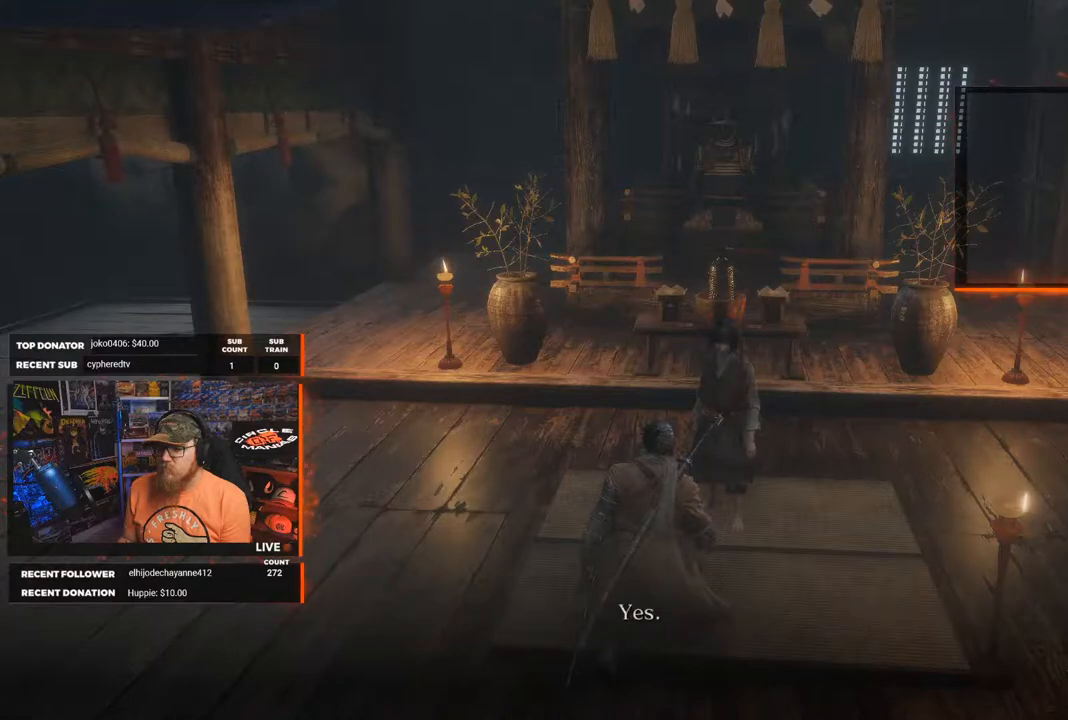
{"buttons": [], "left_stick": "center", "right_stick": "center", "events": [[183, "A", "down"], [250, "A", "up"]]}
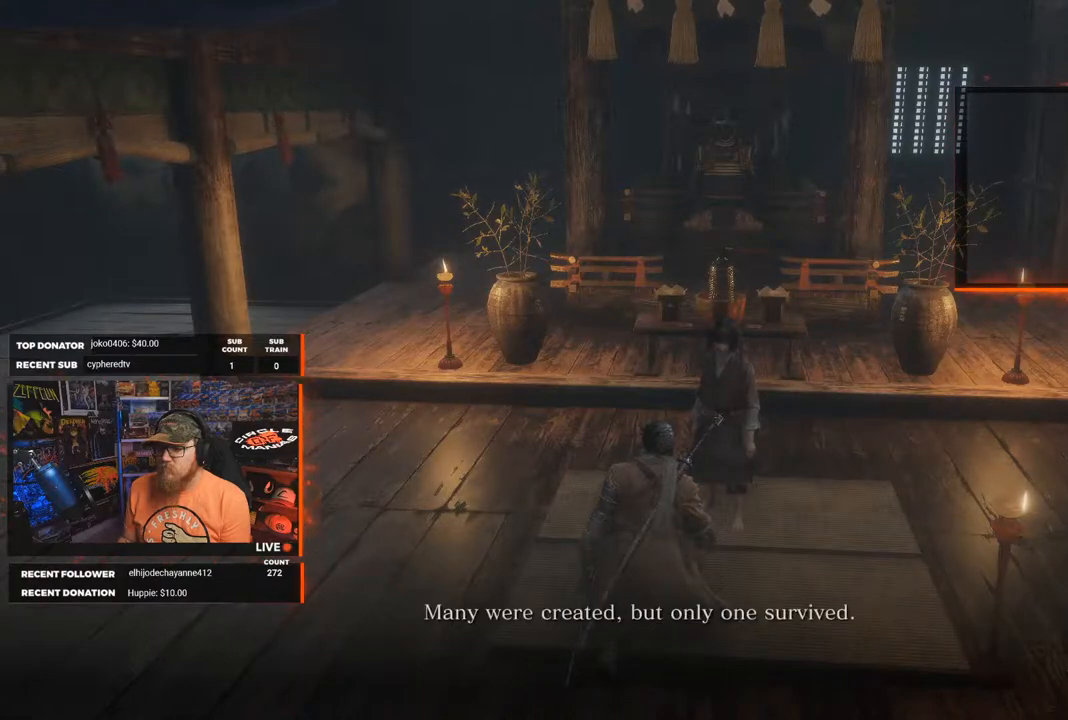
{"buttons": [], "left_stick": "center", "right_stick": "center", "events": [[317, "A", "down"], [400, "A", "up"]]}
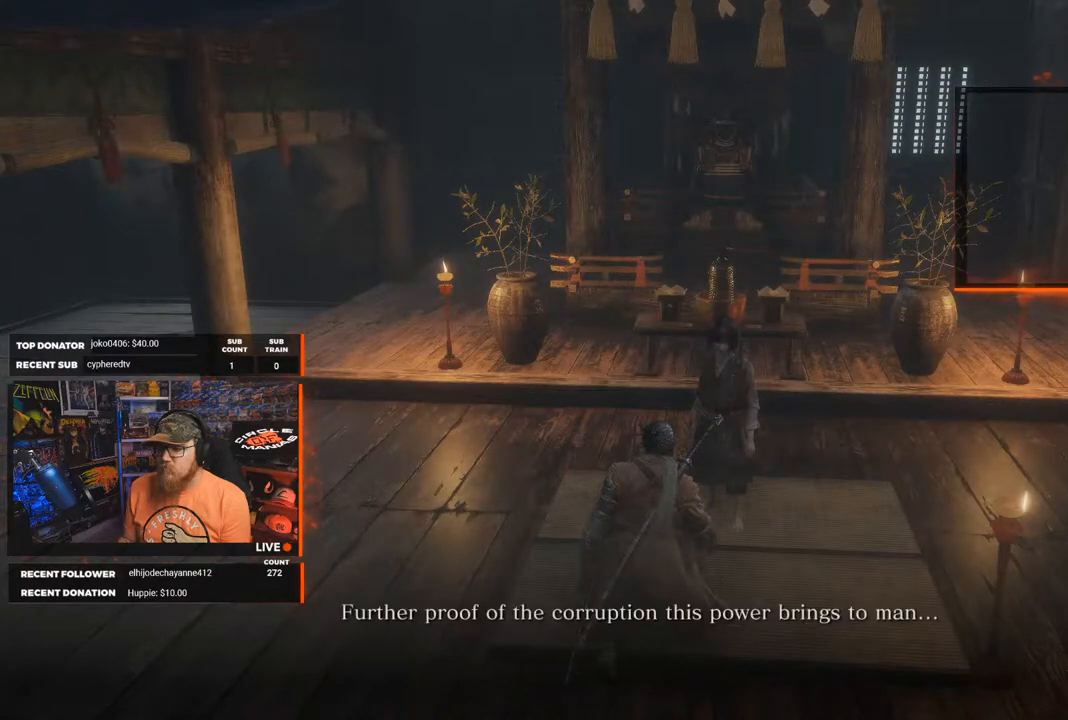
{"buttons": [], "left_stick": "center", "right_stick": "center", "events": [[250, "A", "down"], [300, "A", "up"]]}
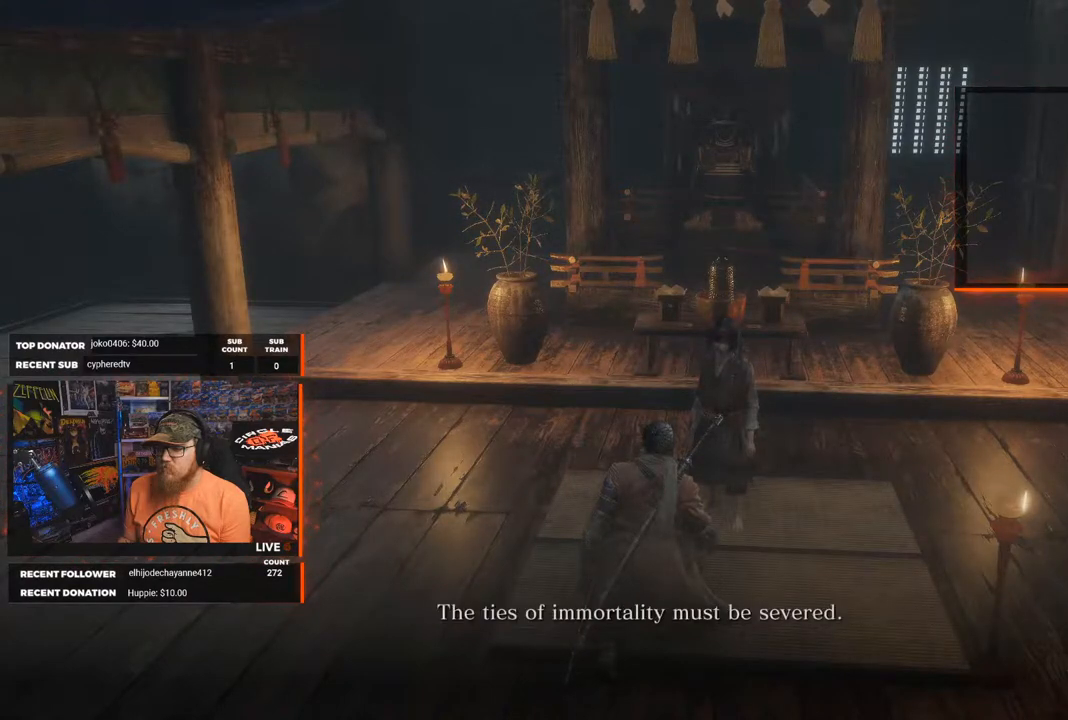
{"buttons": [], "left_stick": "center", "right_stick": "center", "events": [[167, "A", "down"], [217, "A", "up"]]}
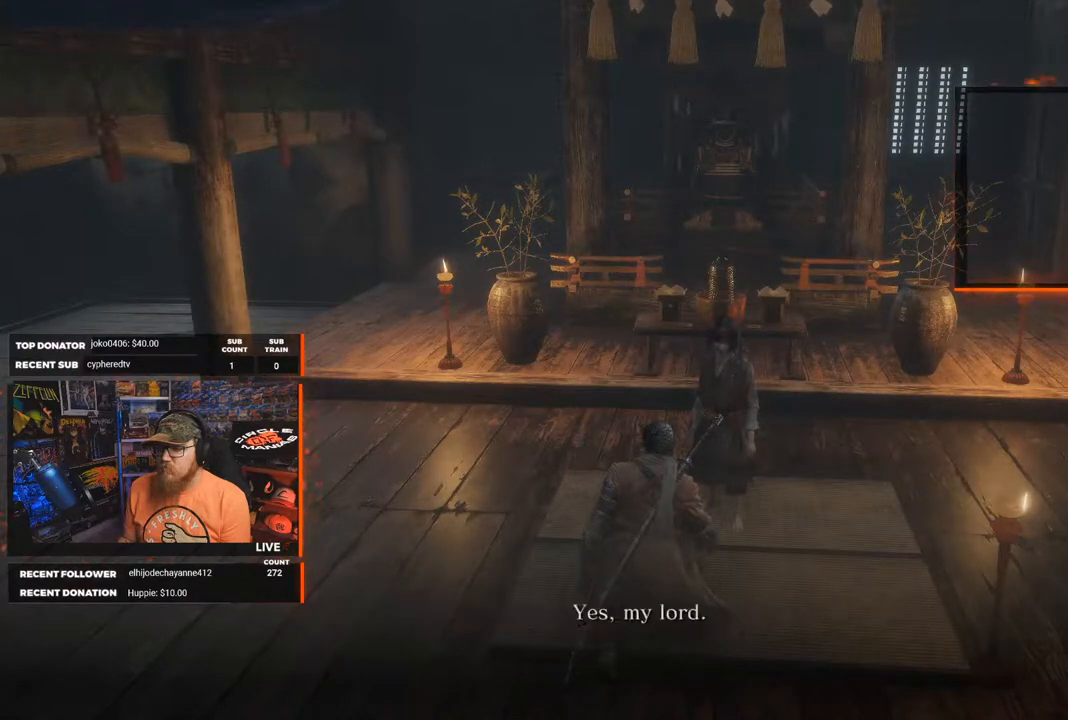
{"buttons": [], "left_stick": "center", "right_stick": "center", "events": [[100, "A", "down"], [150, "A", "up"]]}
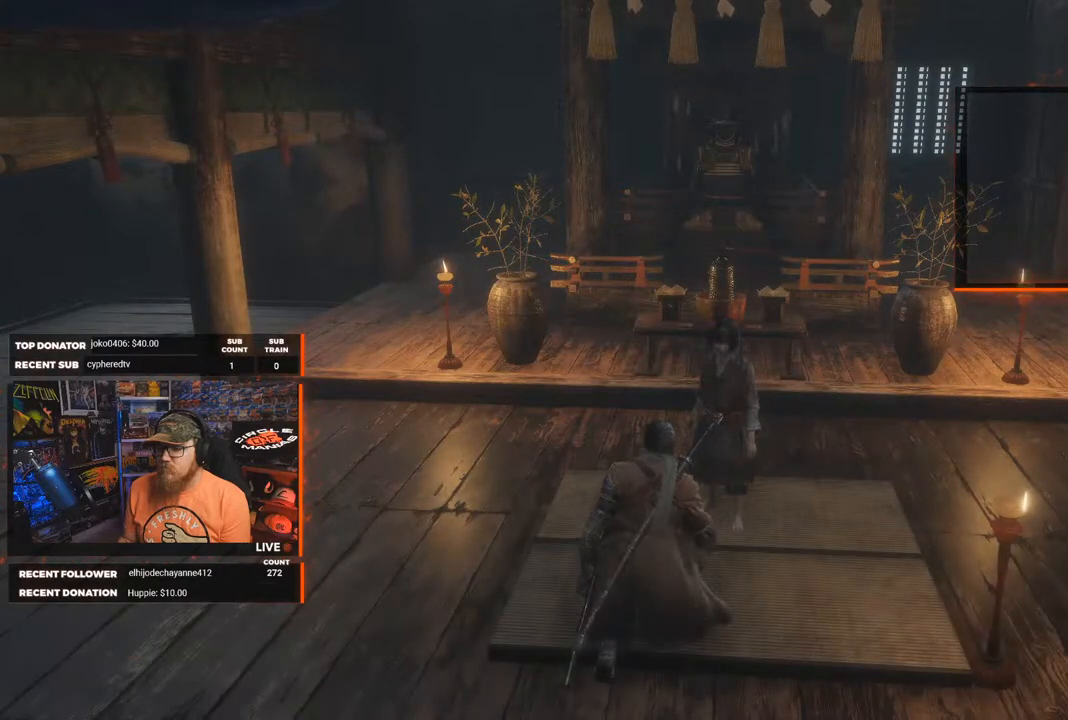
{"buttons": [], "left_stick": "center", "right_stick": "center", "events": []}
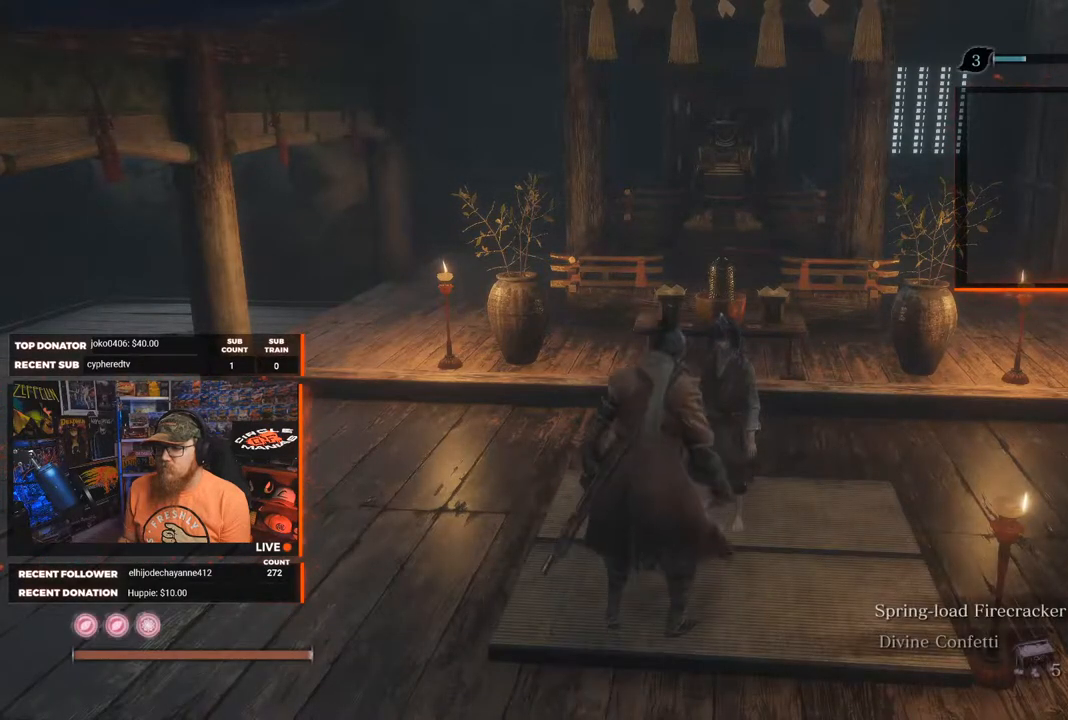
{"buttons": [], "left_stick": "center", "right_stick": "center", "events": [[33, "right_stick", "left"], [200, "right_stick", "center"]]}
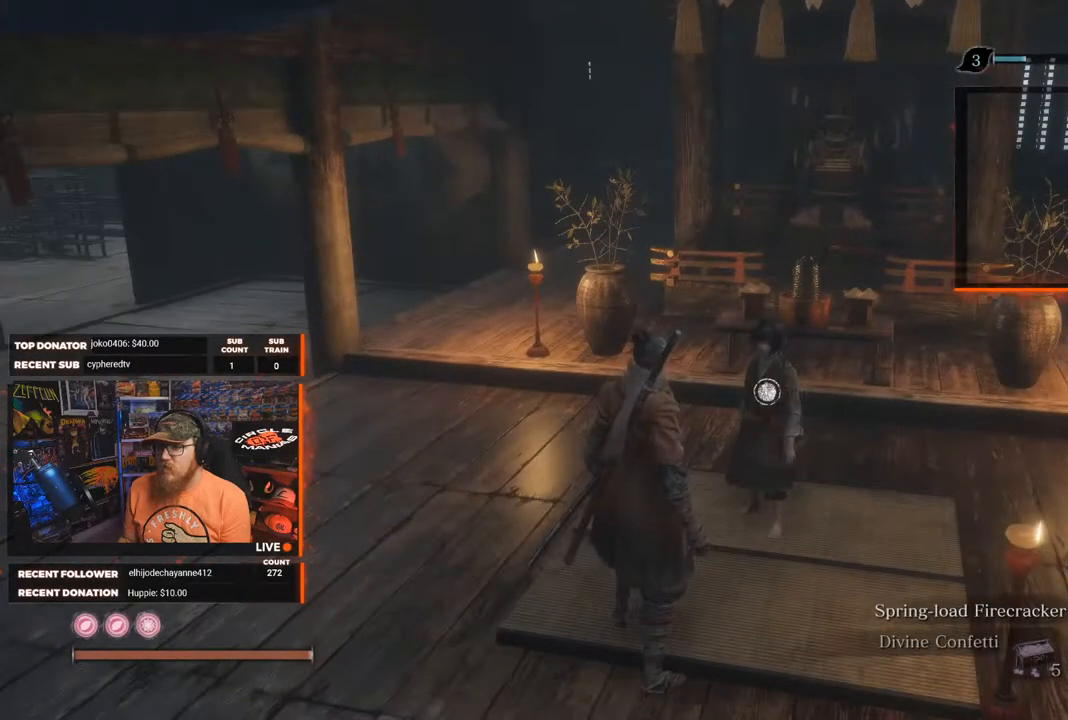
{"buttons": [], "left_stick": "up-left", "right_stick": "center", "events": [[183, "right_stick", "left"], [283, "left_stick", "up-left"], [383, "right_stick", "center"]]}
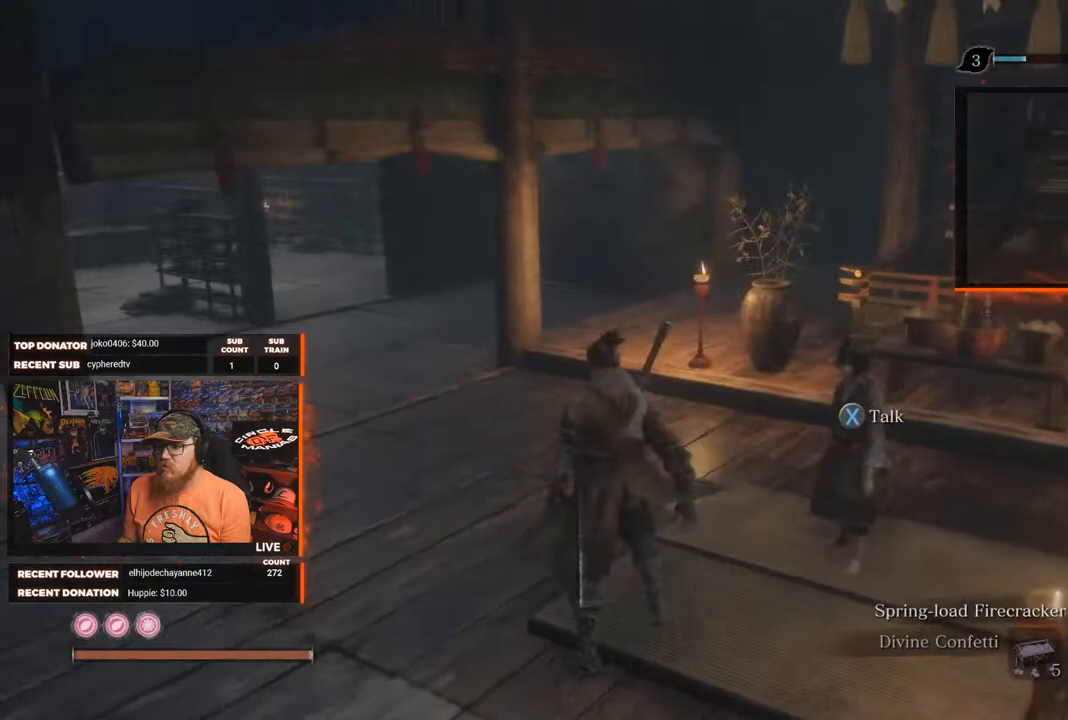
{"buttons": [], "left_stick": "center", "right_stick": "center", "events": [[483, "left_stick", "center"]]}
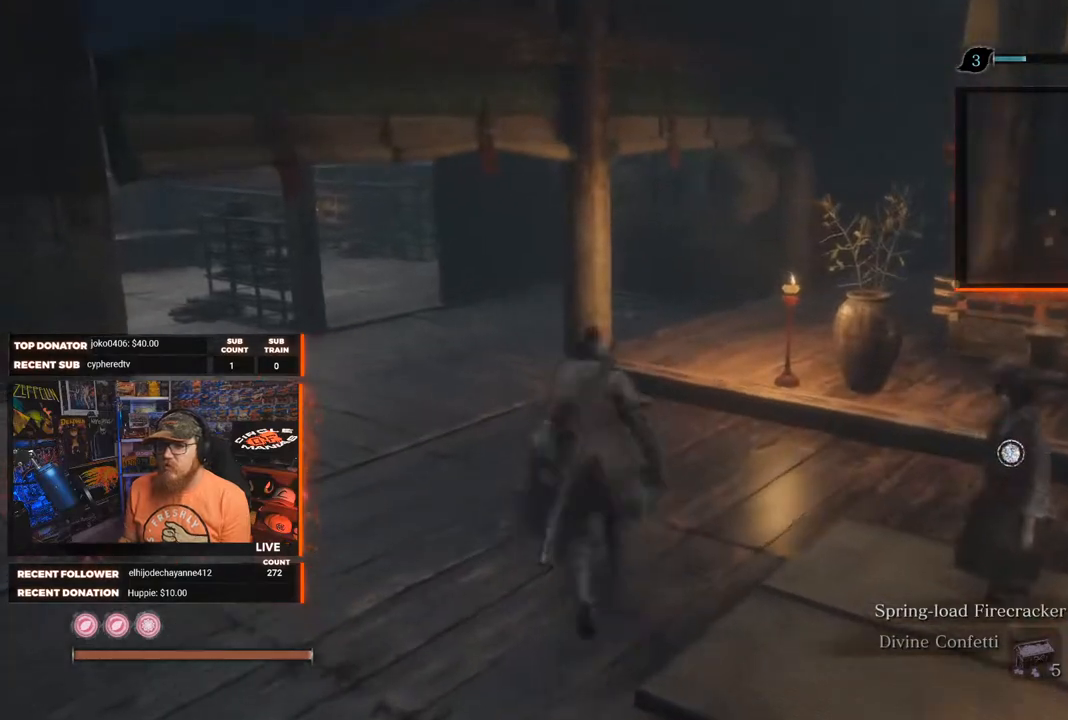
{"buttons": [], "left_stick": "center", "right_stick": "center", "events": []}
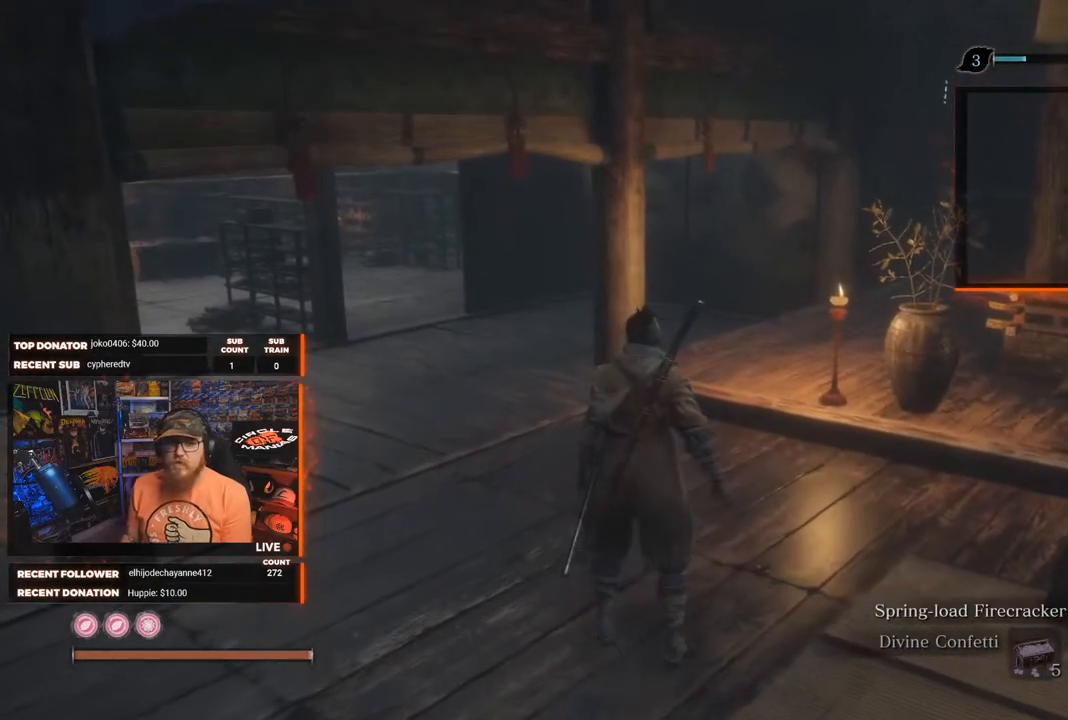
{"buttons": [], "left_stick": "center", "right_stick": "center", "events": []}
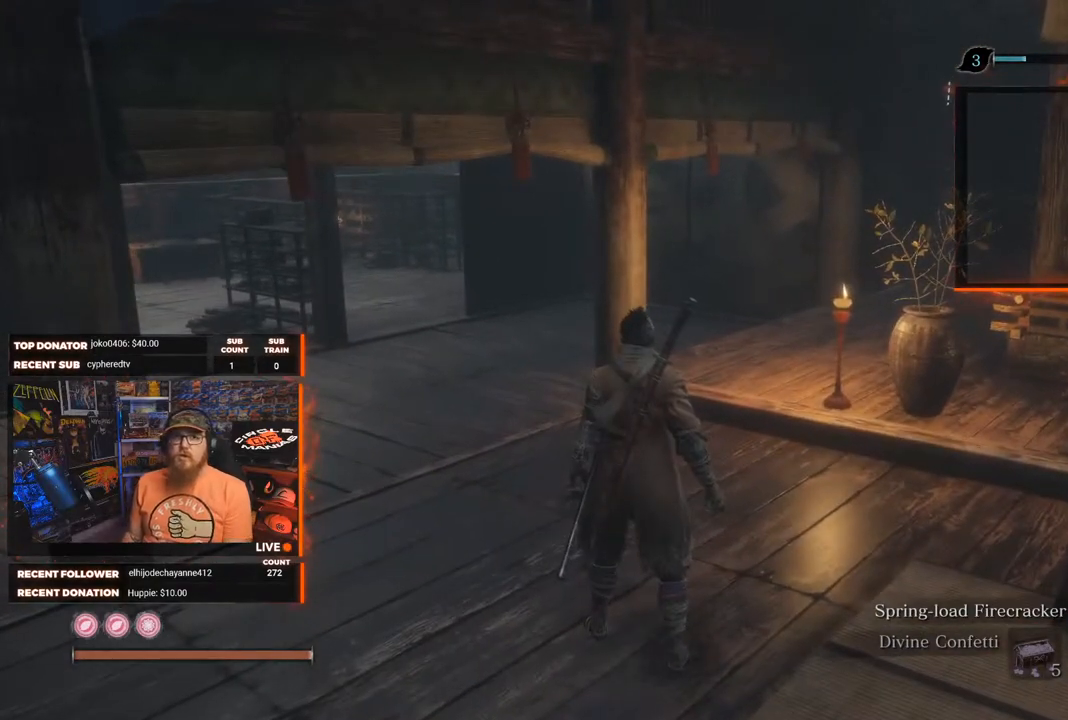
{"buttons": [], "left_stick": "center", "right_stick": "center", "events": []}
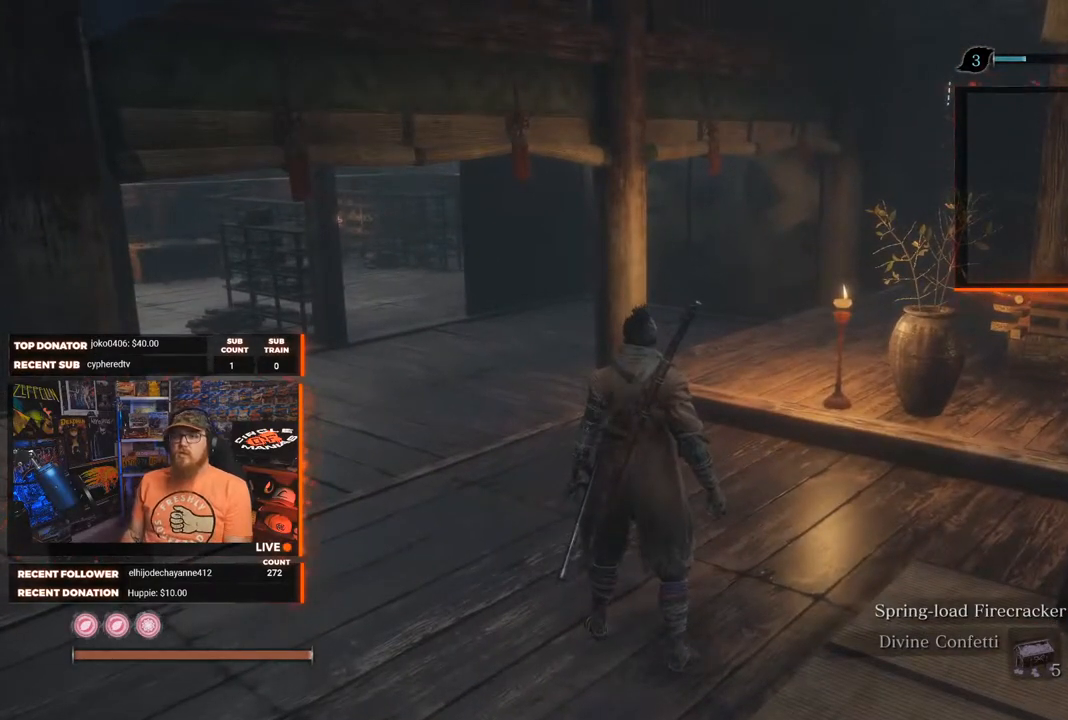
{"buttons": [], "left_stick": "center", "right_stick": "right", "events": [[383, "right_stick", "right"]]}
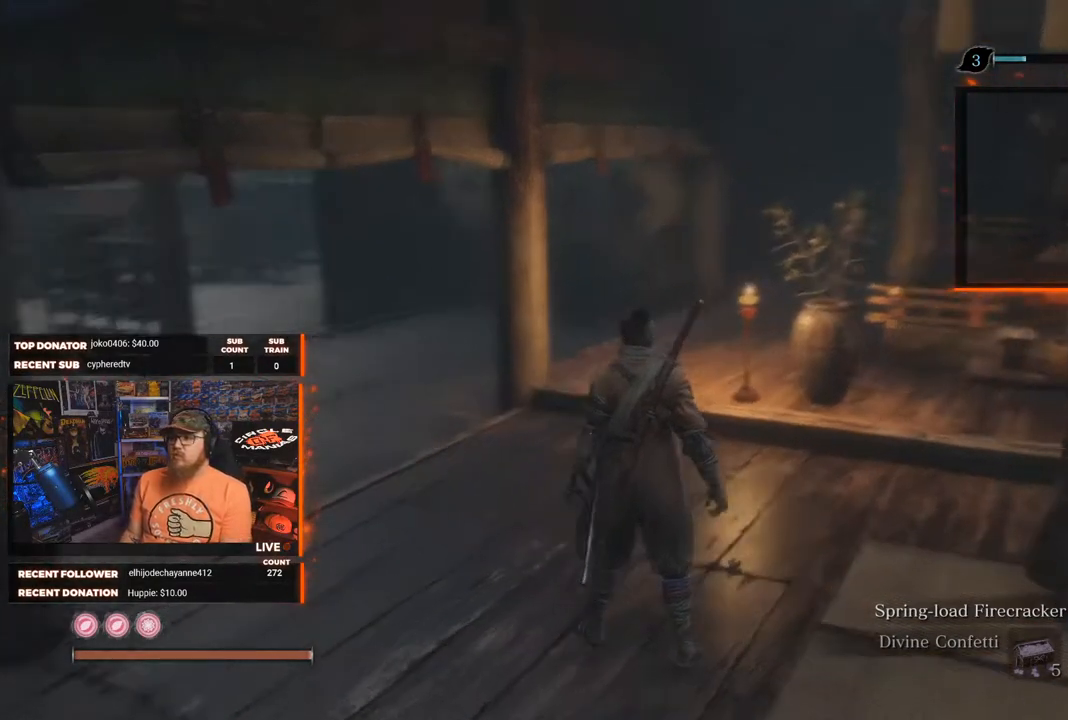
{"buttons": [], "left_stick": "up-left", "right_stick": "left", "events": [[167, "right_stick", "center"], [417, "left_stick", "up-left"], [483, "right_stick", "left"]]}